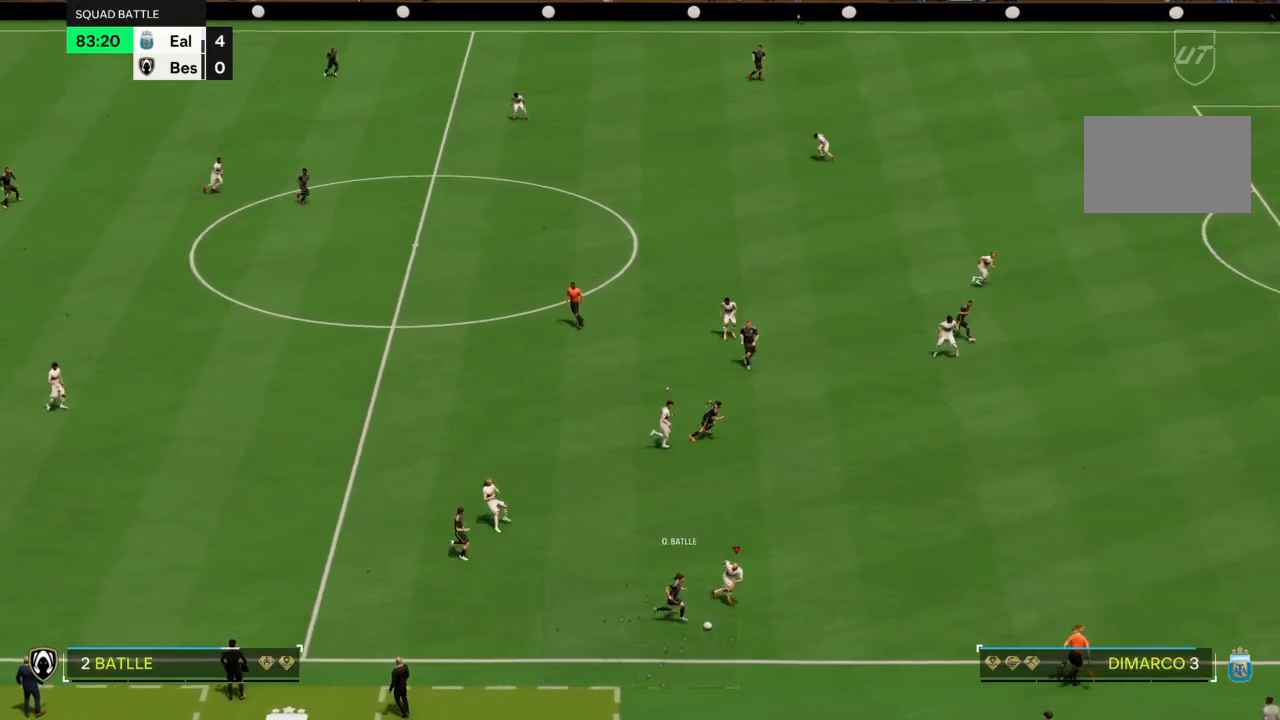
Gameplay with a controller (PlayStation layout); each line is a JSON object with the inputs held at the frame after it. "events" lists button and stick changes between this image and that frame as [ms after this image, input, new state], when the widget could be followed in between. Not read: CROSS L1 L3 R3.
{"buttons": ["CIRCLE", "L2"], "left_stick": "down", "right_stick": "center", "events": [[167, "left_stick", "right"], [434, "L2", "down"], [434, "left_stick", "down"], [501, "CIRCLE", "down"], [501, "R2", "up"]]}
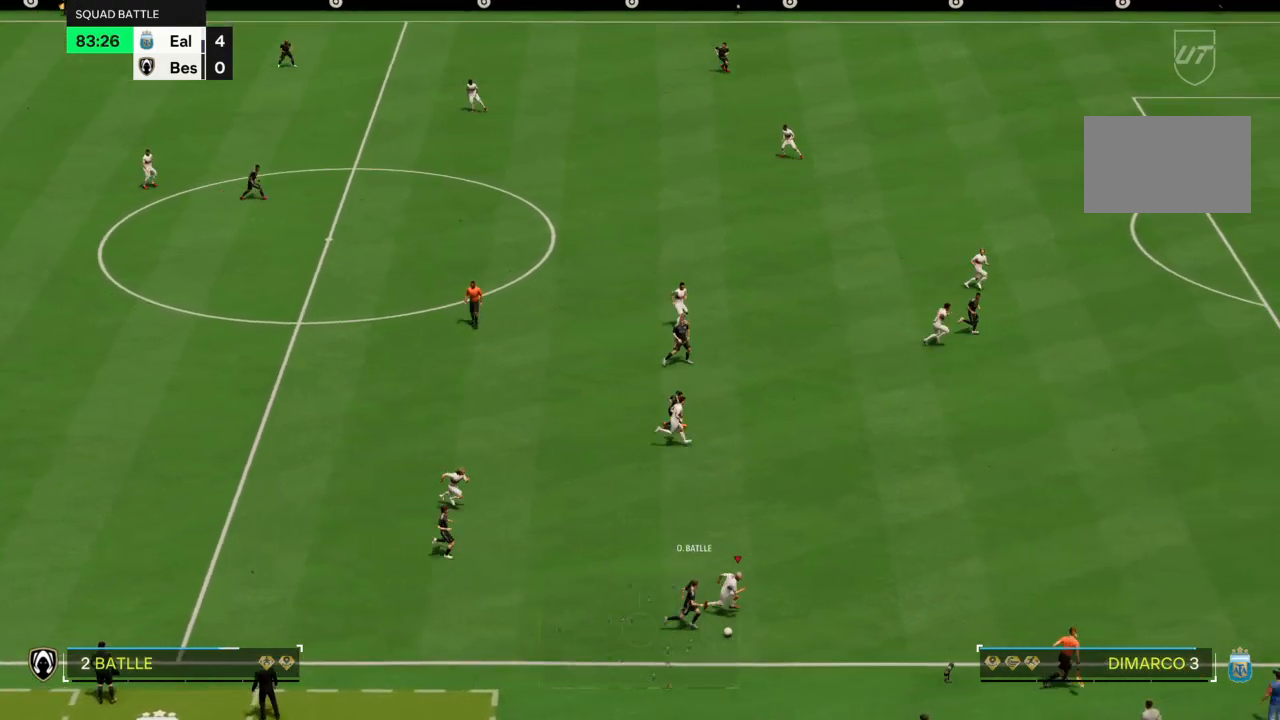
{"buttons": [], "left_stick": "down-left", "right_stick": "center", "events": [[33, "left_stick", "down-left"], [133, "CIRCLE", "up"], [400, "L2", "up"]]}
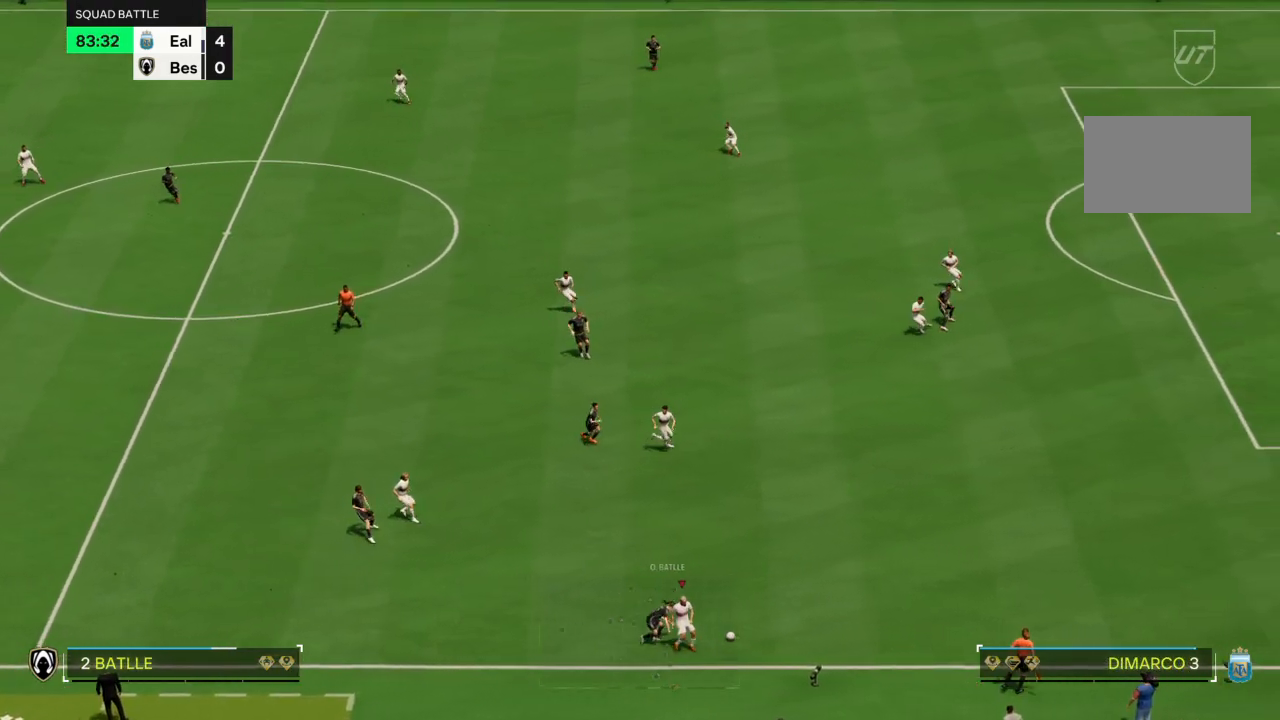
{"buttons": [], "left_stick": "up-left", "right_stick": "center", "events": [[133, "left_stick", "up-left"]]}
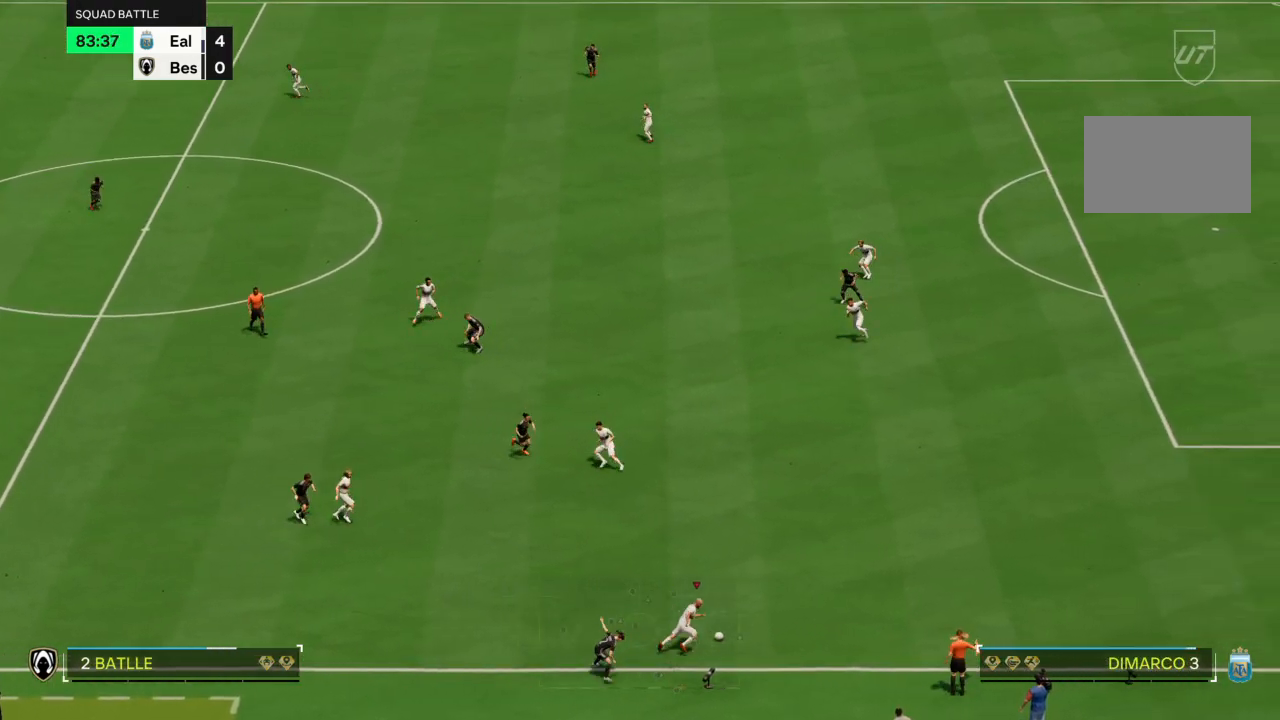
{"buttons": [], "left_stick": "up-left", "right_stick": "center", "events": []}
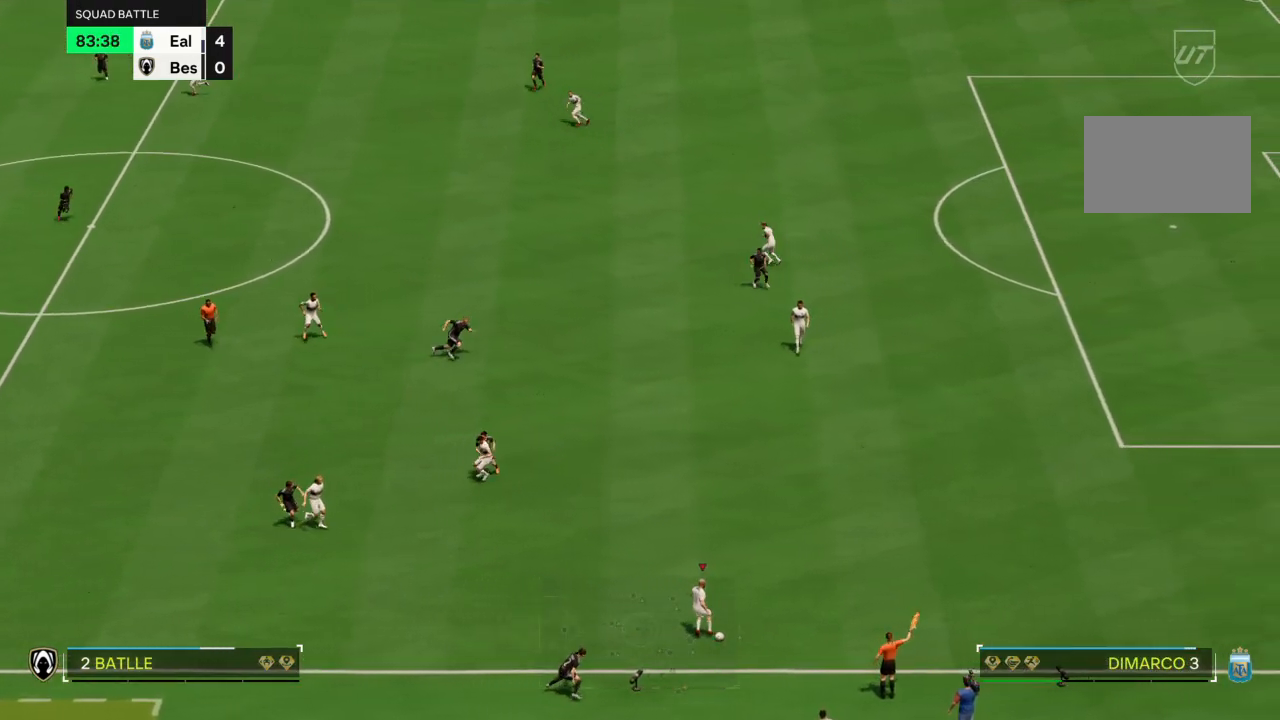
{"buttons": [], "left_stick": "up-left", "right_stick": "center", "events": [[200, "left_stick", "left"], [501, "left_stick", "up-left"]]}
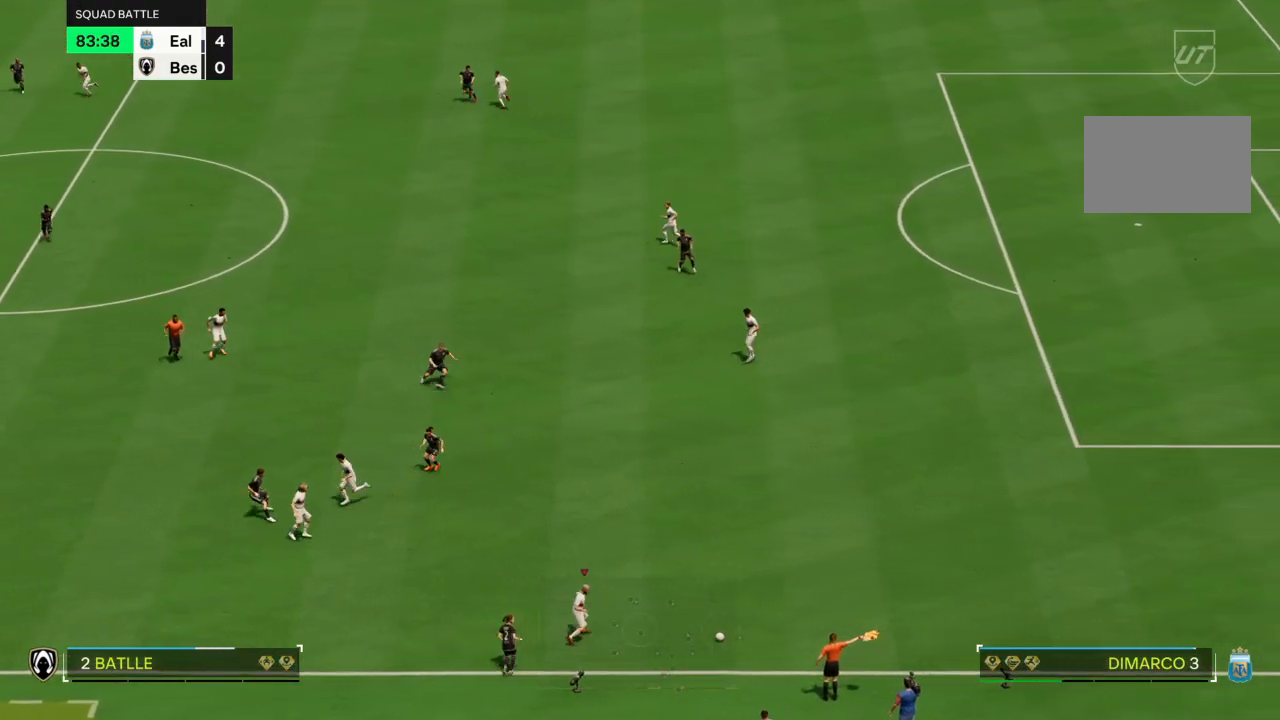
{"buttons": ["R1"], "left_stick": "center", "right_stick": "center", "events": [[200, "left_stick", "center"], [400, "R1", "down"]]}
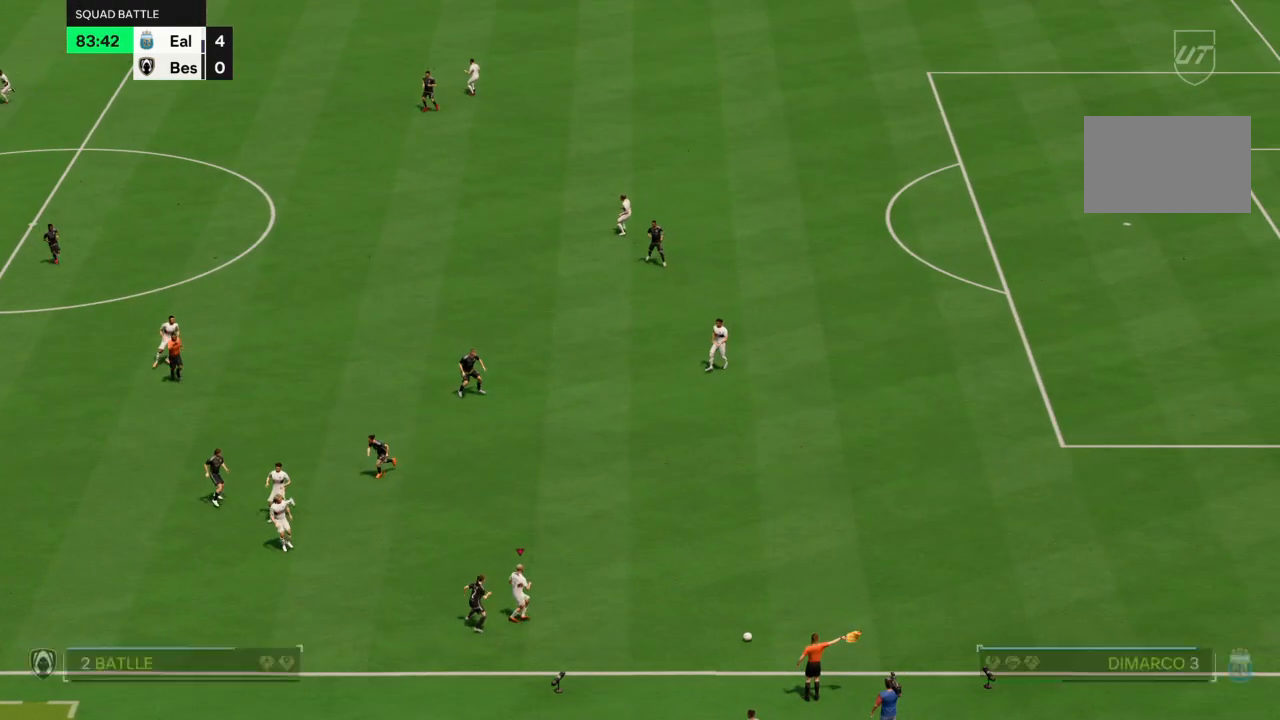
{"buttons": ["R1"], "left_stick": "center", "right_stick": "center", "events": []}
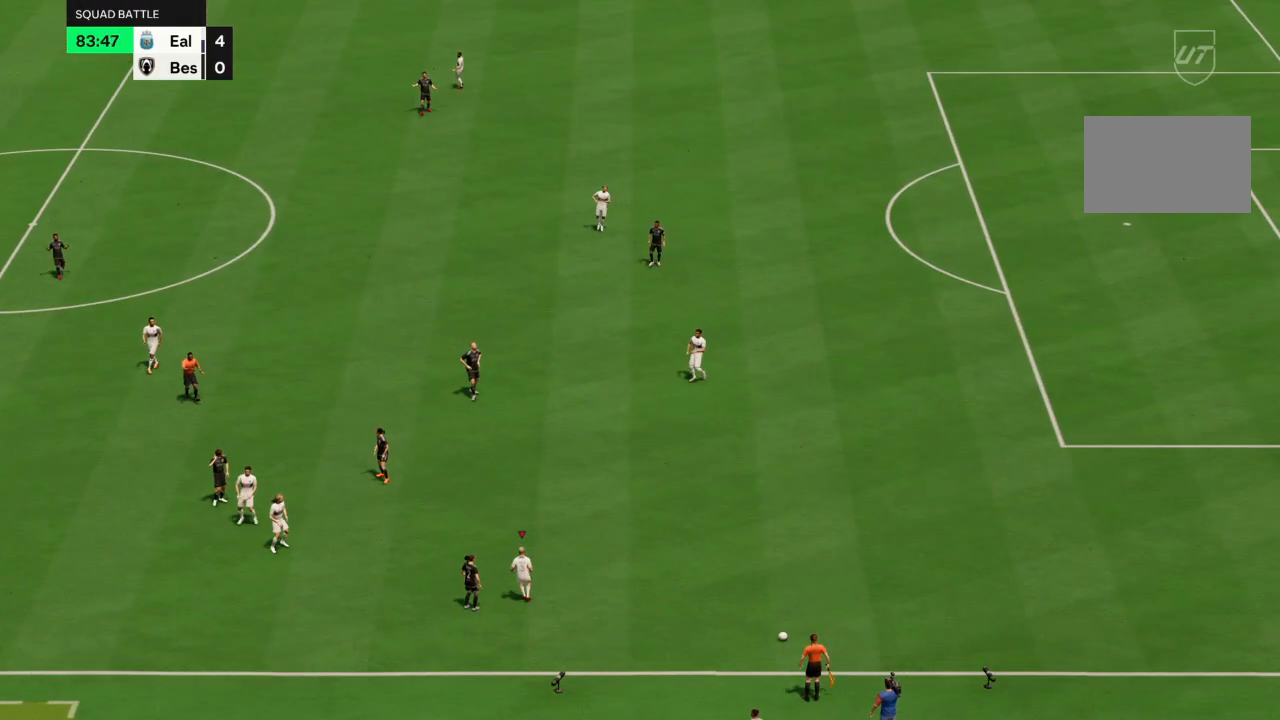
{"buttons": [], "left_stick": "center", "right_stick": "center", "events": [[100, "R1", "up"]]}
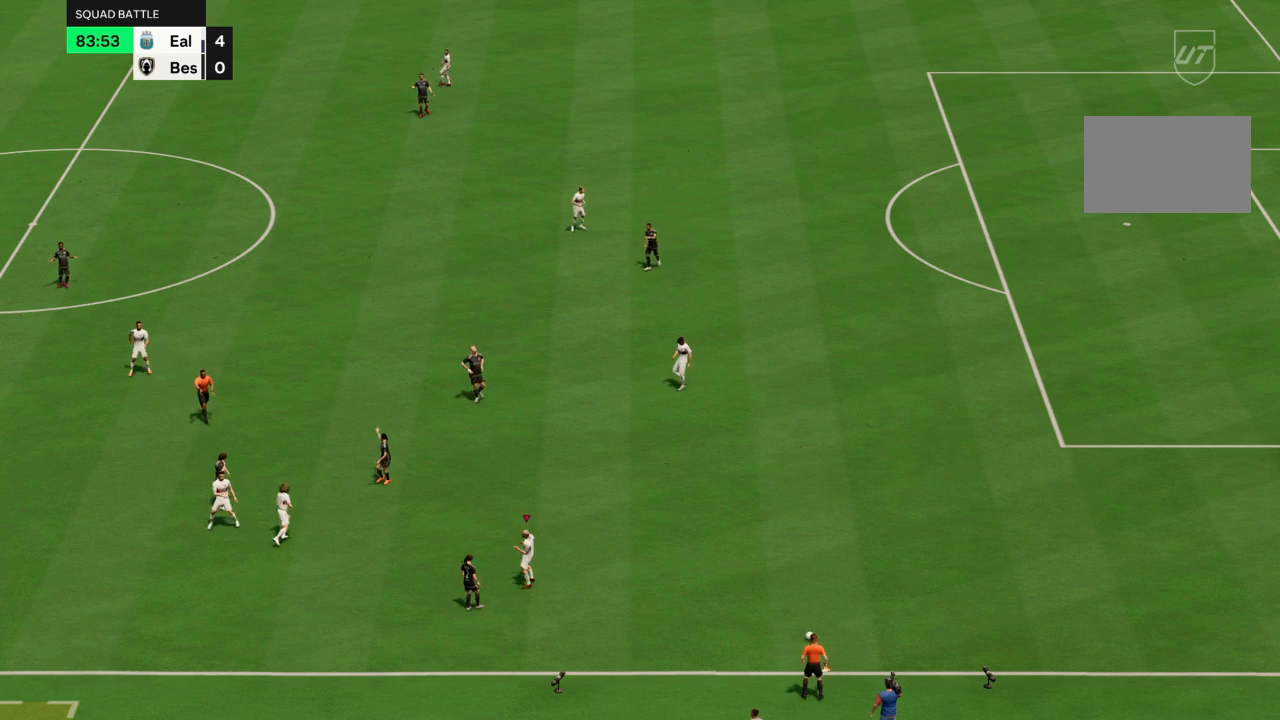
{"buttons": ["R1"], "left_stick": "center", "right_stick": "center", "events": [[367, "R1", "down"]]}
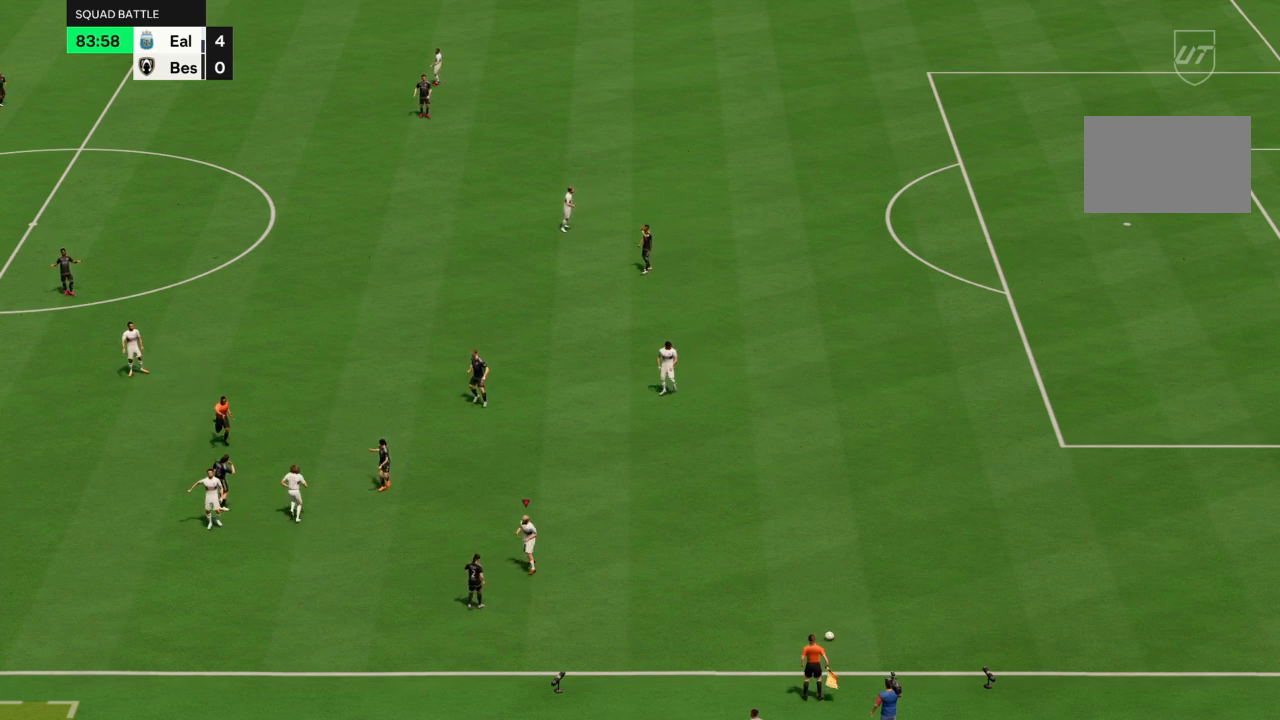
{"buttons": ["R1"], "left_stick": "center", "right_stick": "center", "events": [[233, "R1", "up"], [433, "R1", "down"]]}
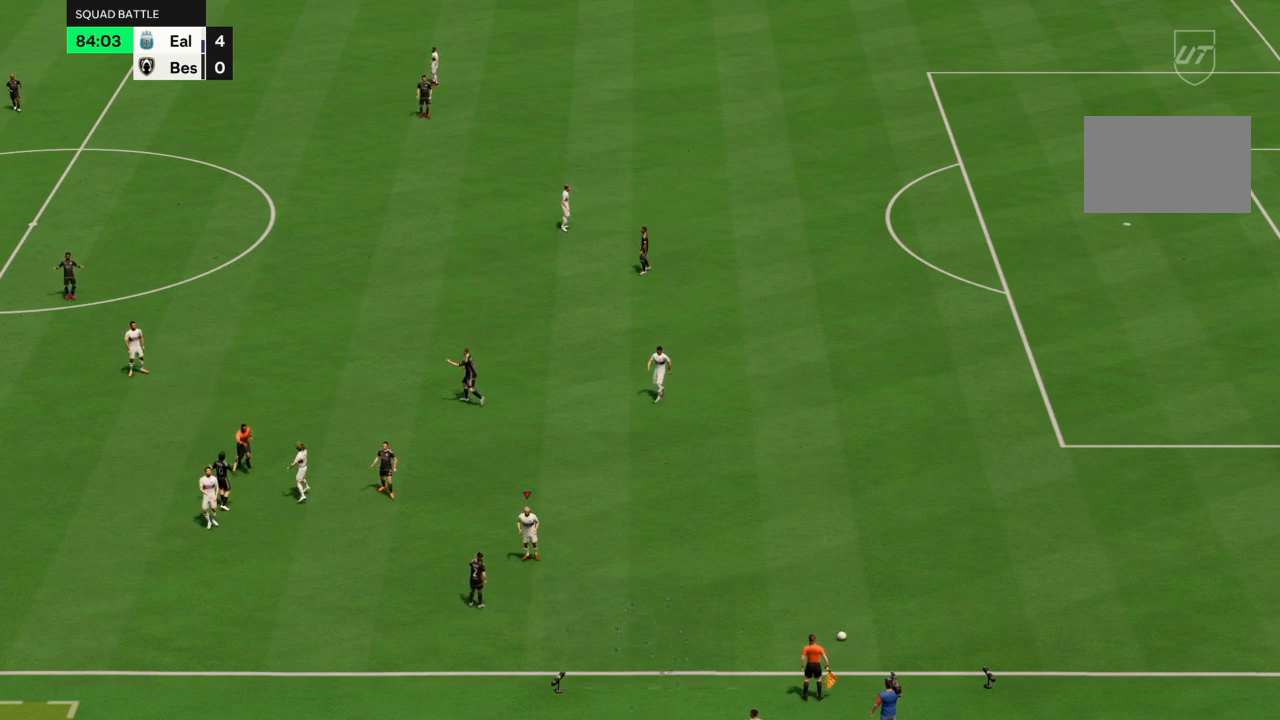
{"buttons": [], "left_stick": "center", "right_stick": "center", "events": [[200, "R1", "up"]]}
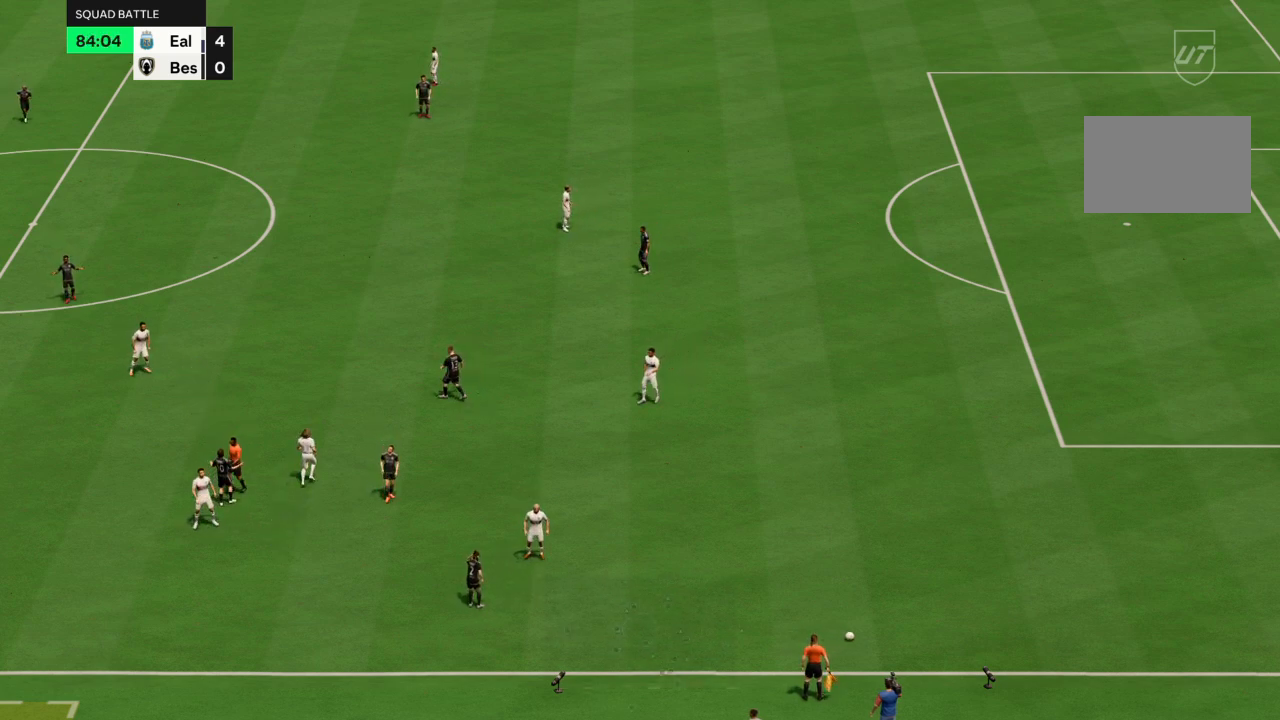
{"buttons": [], "left_stick": "center", "right_stick": "center", "events": [[166, "R1", "down"], [266, "R1", "up"]]}
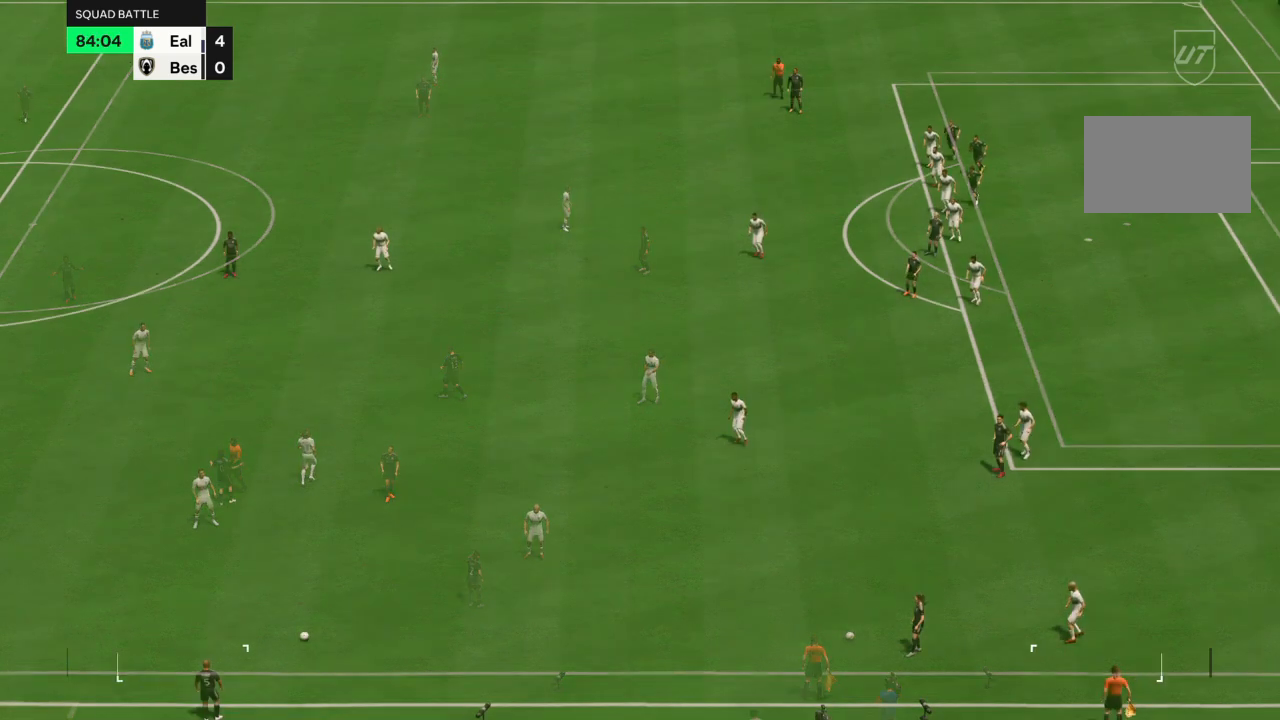
{"buttons": [], "left_stick": "center", "right_stick": "center", "events": []}
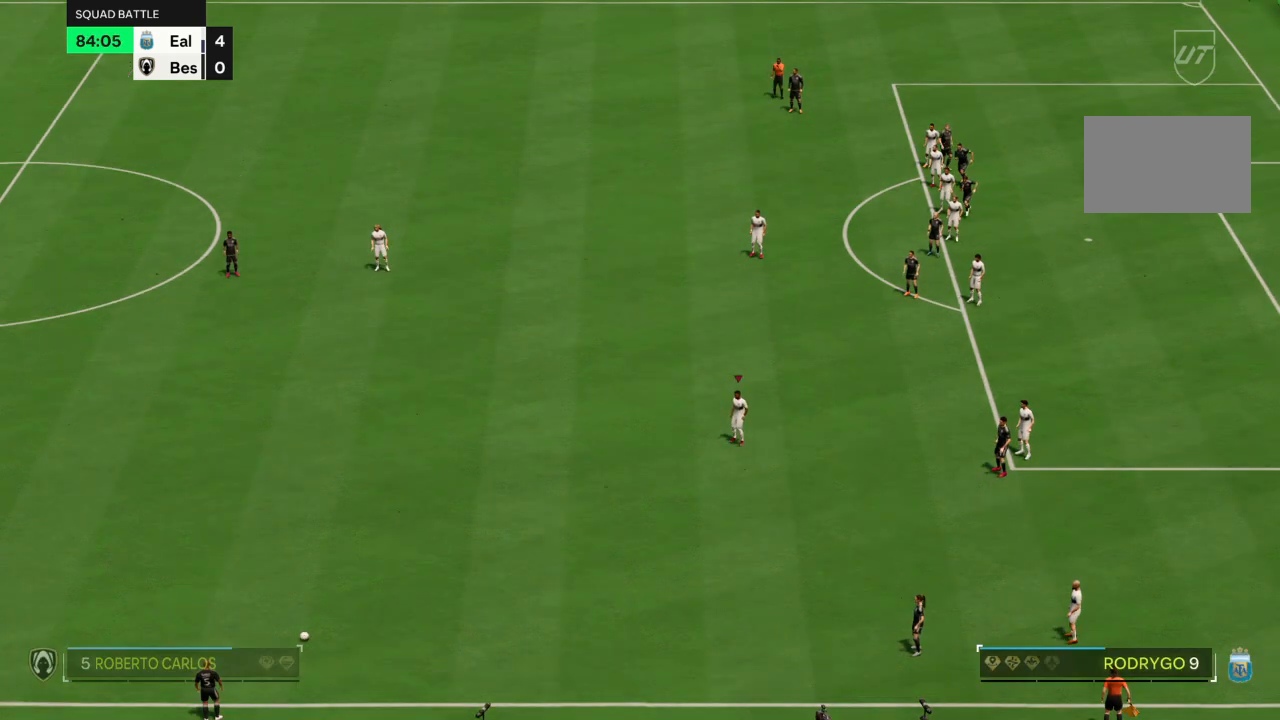
{"buttons": [], "left_stick": "center", "right_stick": "center", "events": []}
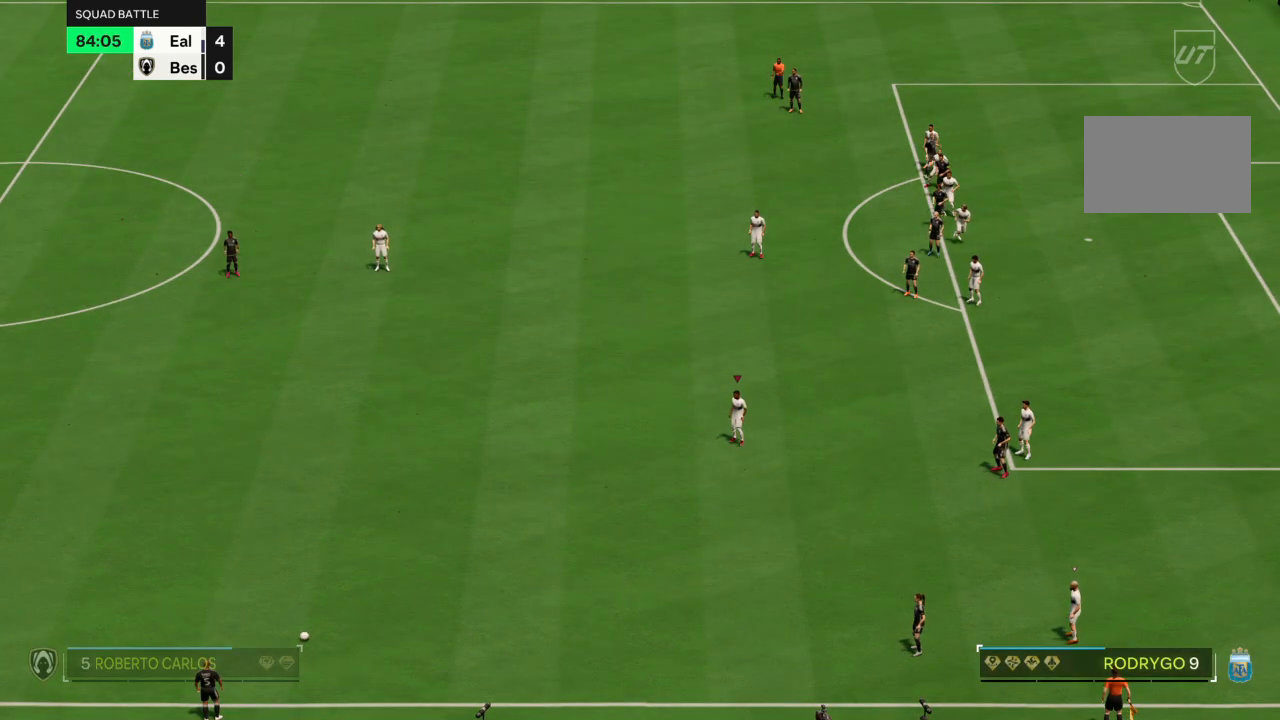
{"buttons": [], "left_stick": "center", "right_stick": "center", "events": []}
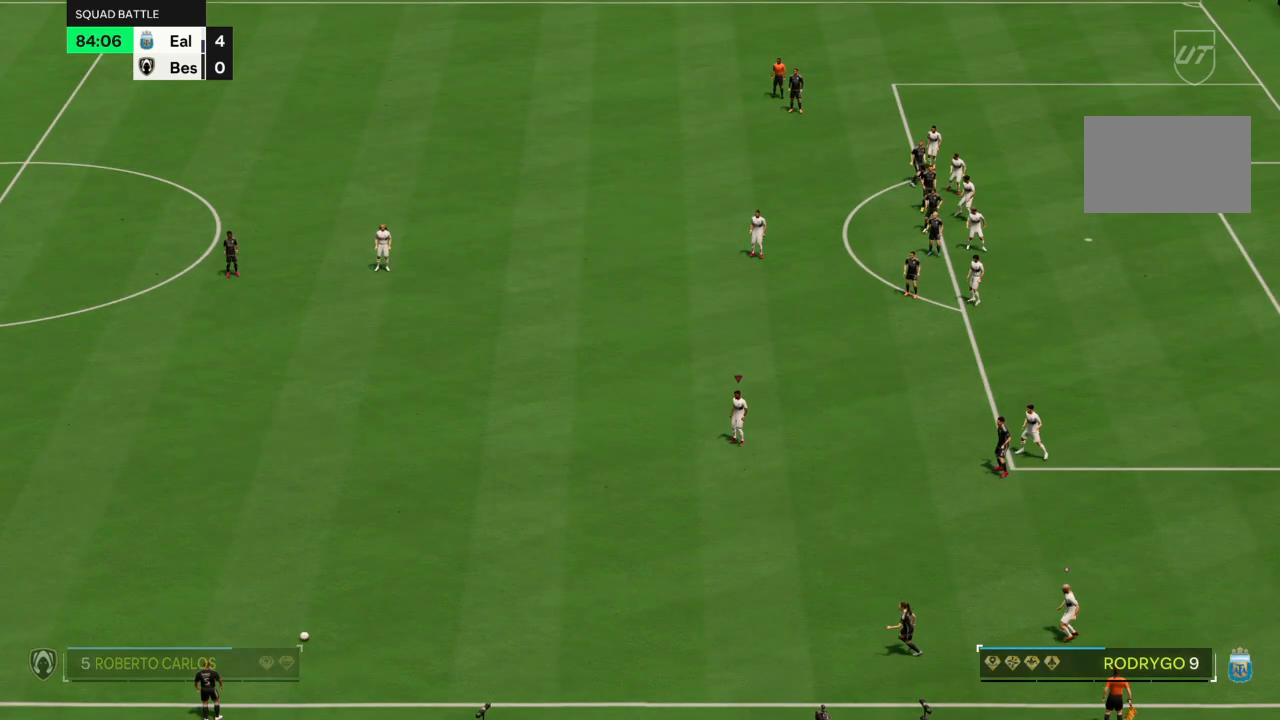
{"buttons": ["R2"], "left_stick": "down-left", "right_stick": "center", "events": [[133, "left_stick", "down"], [333, "R2", "down"], [333, "left_stick", "down-left"]]}
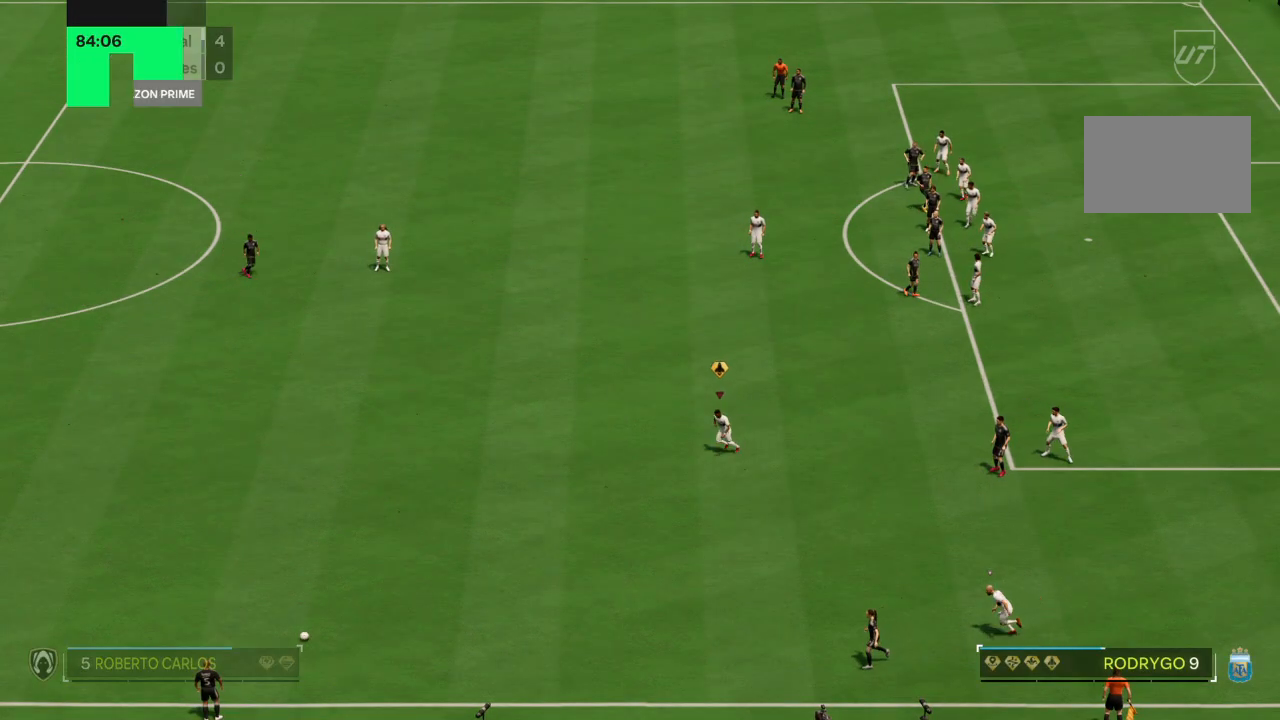
{"buttons": ["R2"], "left_stick": "down-left", "right_stick": "center", "events": []}
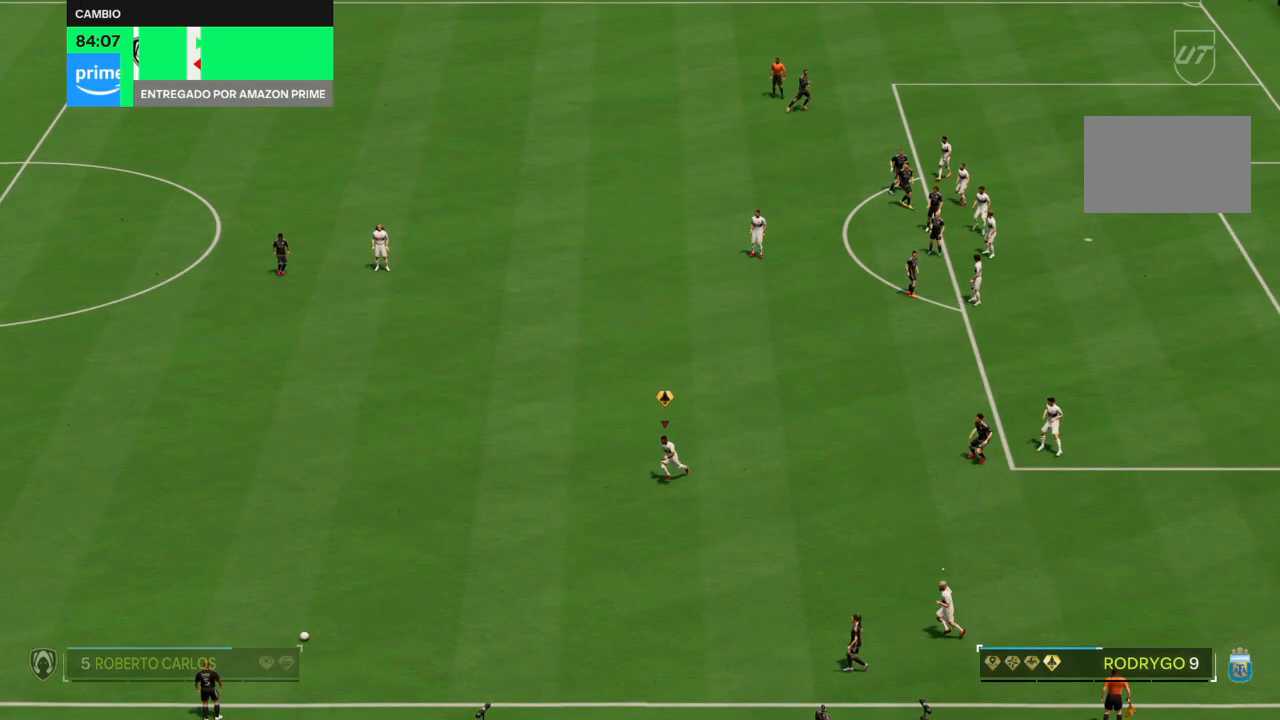
{"buttons": [], "left_stick": "down-left", "right_stick": "center", "events": [[300, "R2", "up"]]}
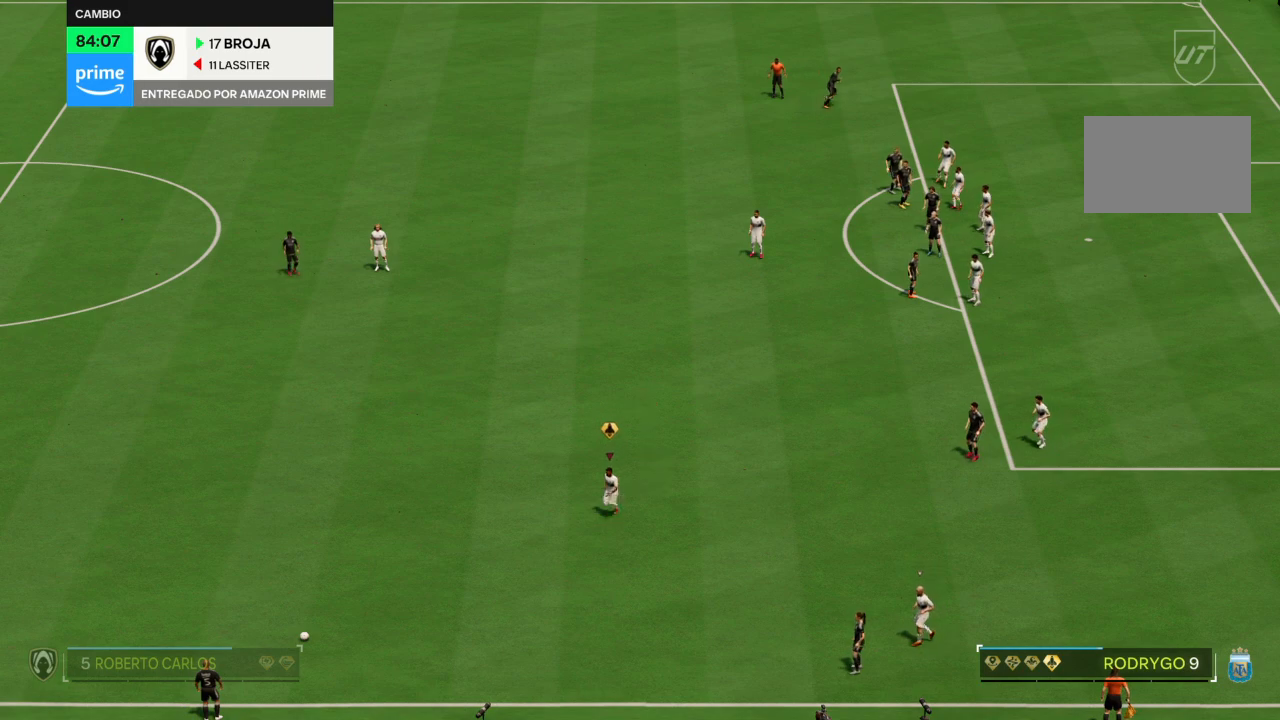
{"buttons": [], "left_stick": "left", "right_stick": "center", "events": [[501, "left_stick", "left"]]}
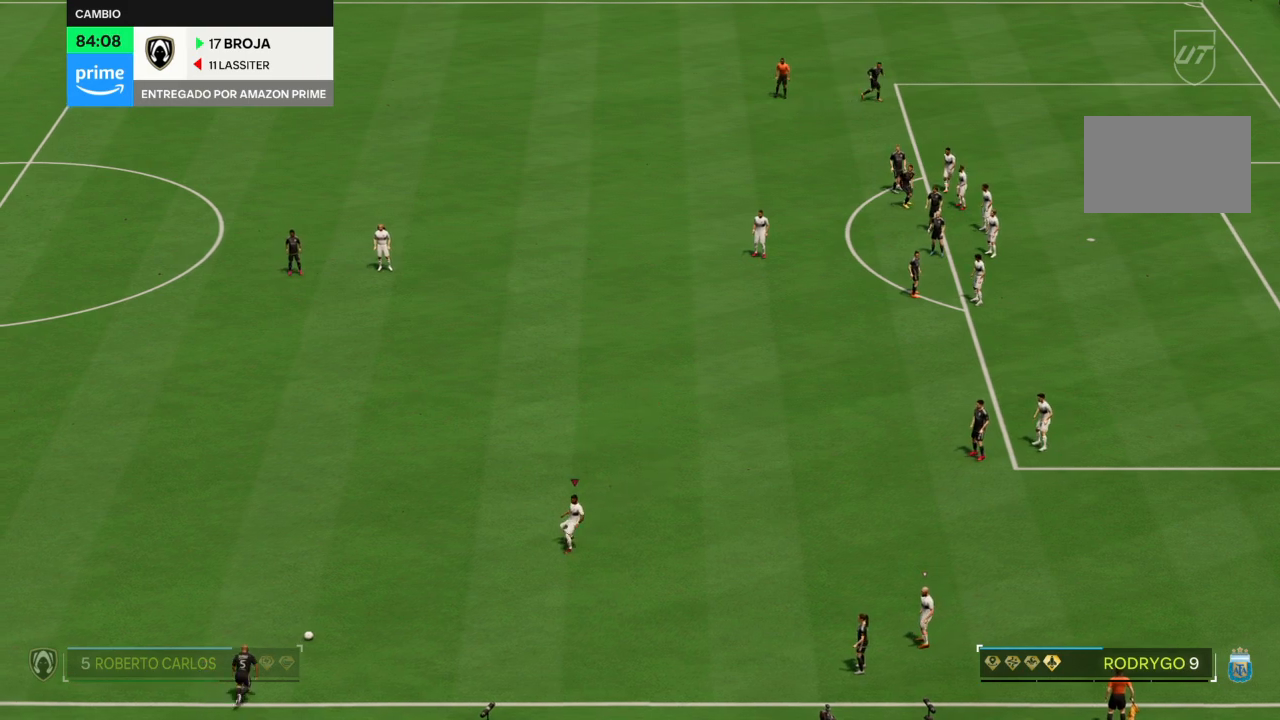
{"buttons": [], "left_stick": "up-left", "right_stick": "center", "events": [[400, "left_stick", "up-left"]]}
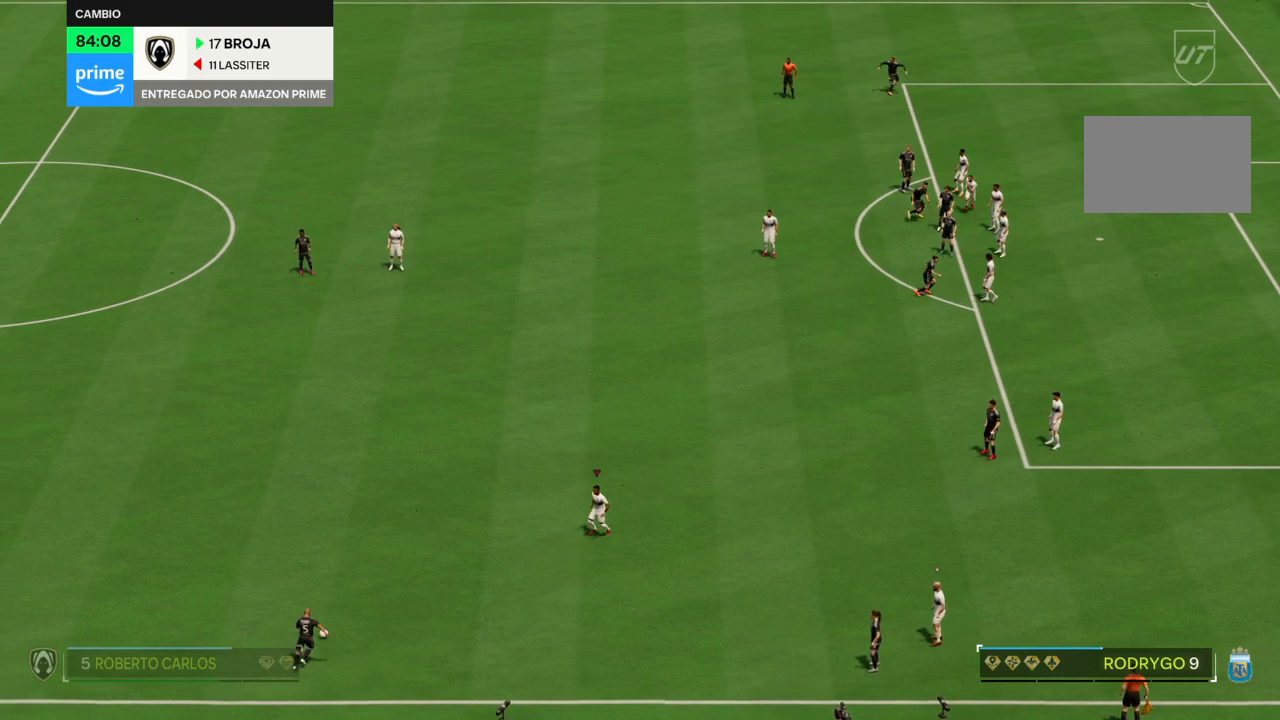
{"buttons": [], "left_stick": "up-left", "right_stick": "center", "events": []}
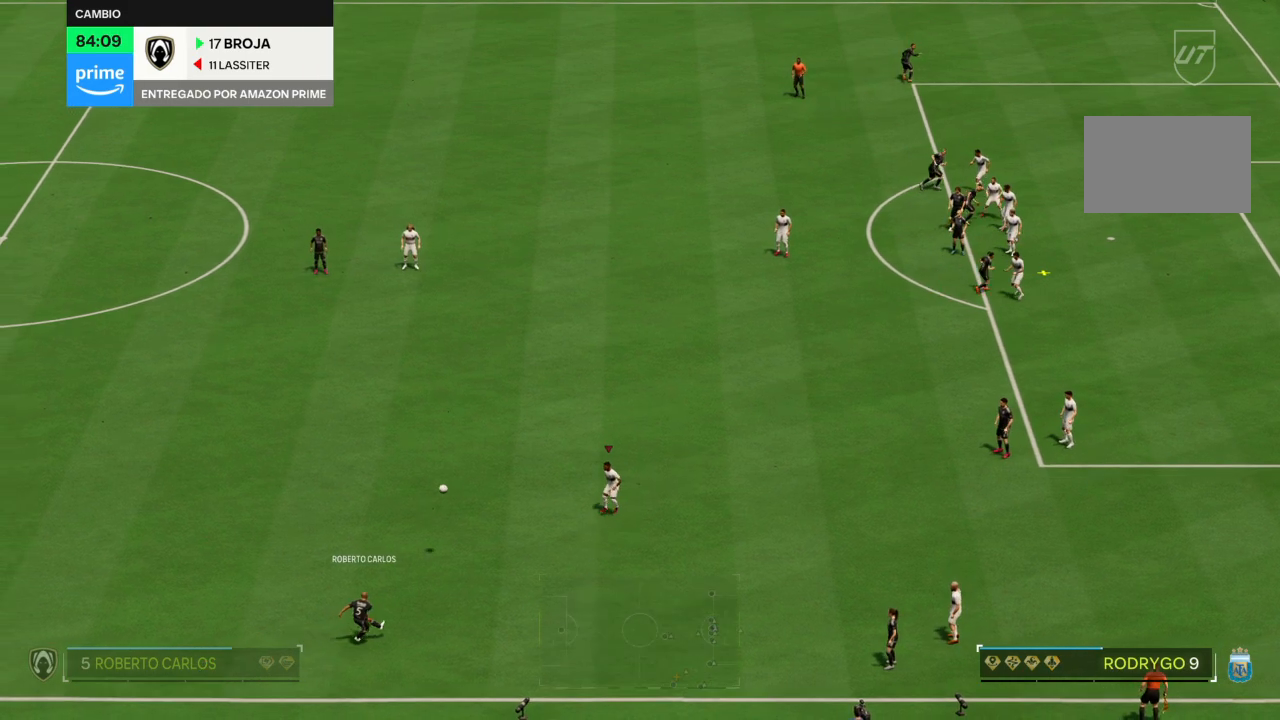
{"buttons": [], "left_stick": "up-left", "right_stick": "center", "events": []}
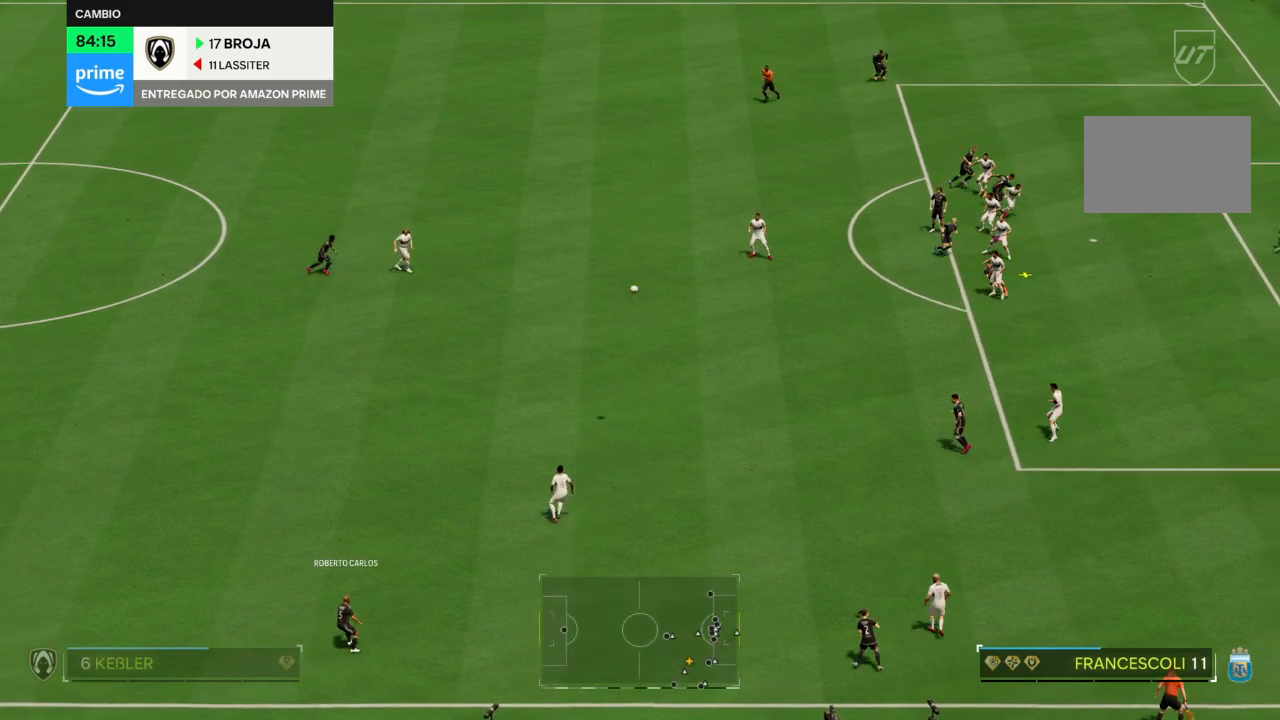
{"buttons": [], "left_stick": "up-left", "right_stick": "center", "events": []}
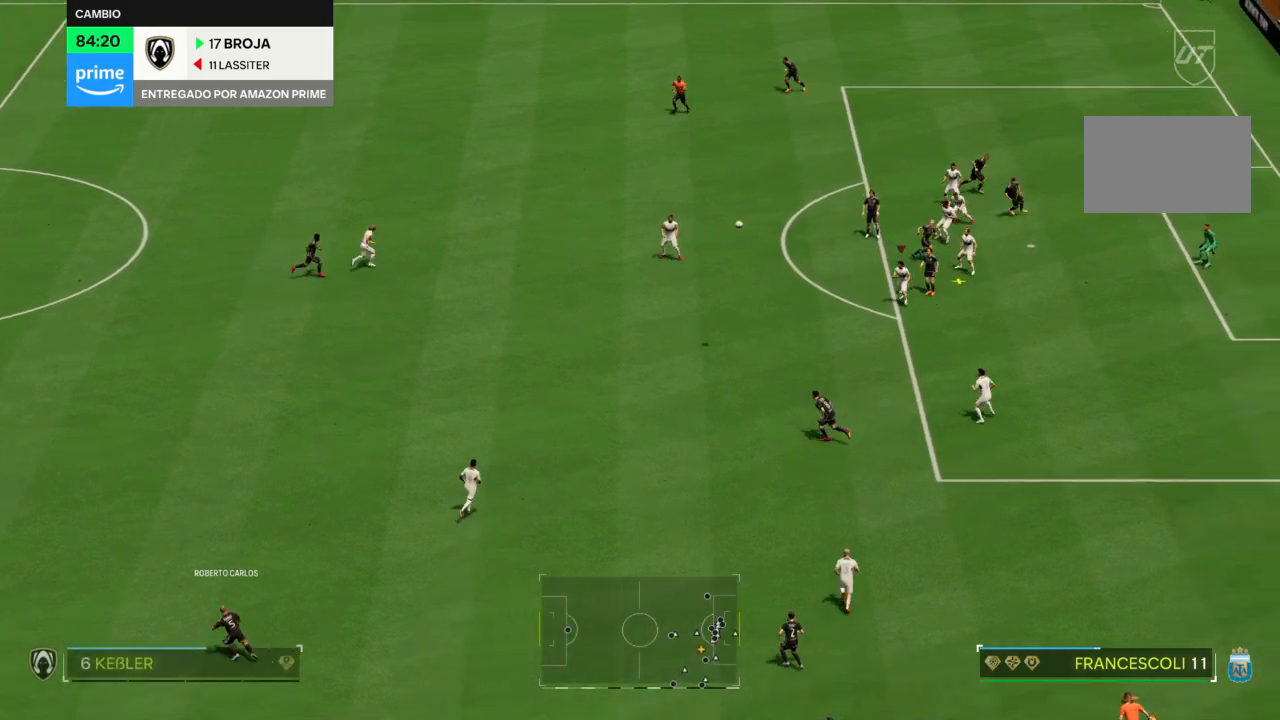
{"buttons": [], "left_stick": "up-left", "right_stick": "center", "events": []}
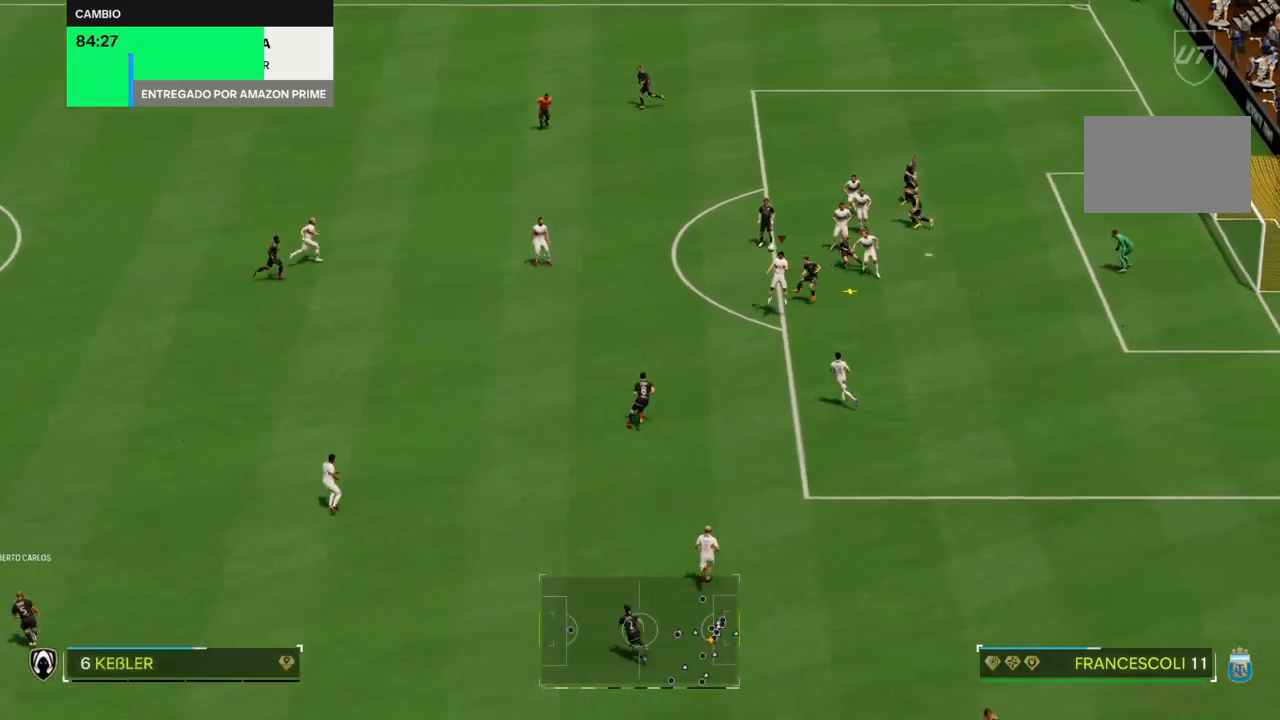
{"buttons": [], "left_stick": "down-left", "right_stick": "center", "events": [[267, "left_stick", "left"], [367, "left_stick", "down-left"]]}
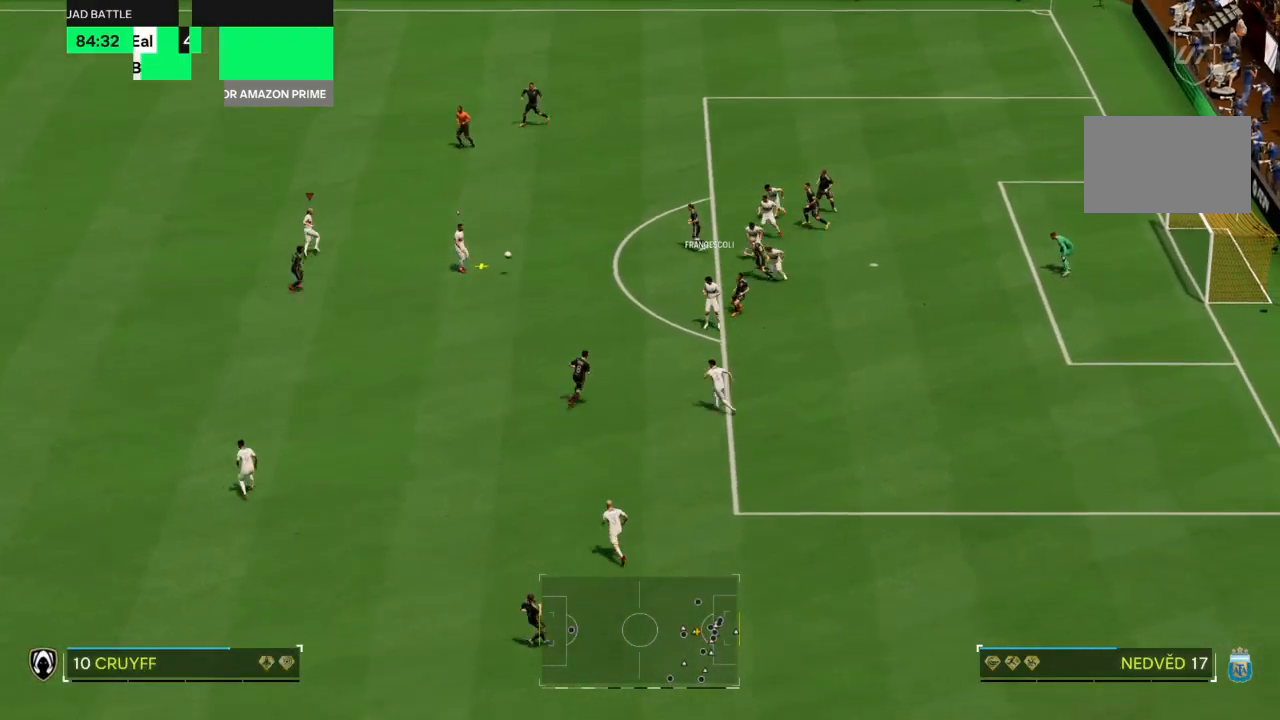
{"buttons": [], "left_stick": "left", "right_stick": "center", "events": [[233, "left_stick", "left"]]}